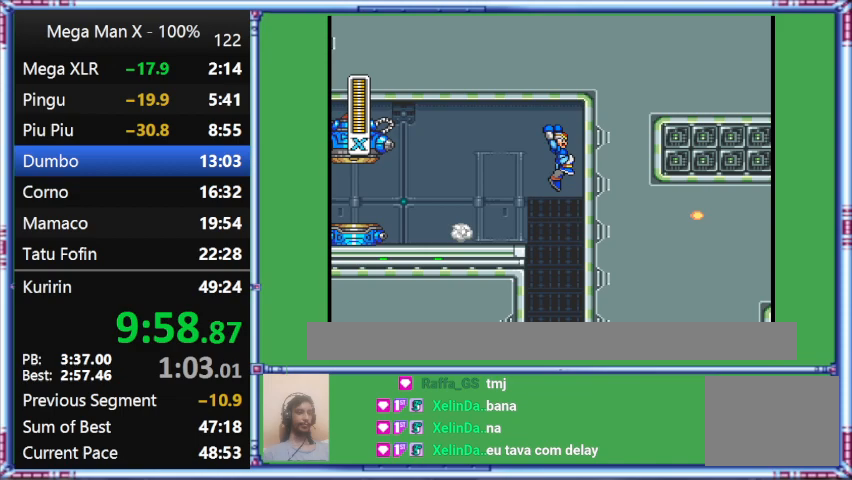
Gameplay with a controller (Nintendo layout); each line is a JSON object with the inputs held at the frame after it. "events" lists button and stick changes between this image and that frame as [ms after this image, input, new state], when the widget could be followed in between. Not read: L3 R3.
{"buttons": ["Y"], "events": [[167, "B", "up"], [167, "DPAD_UP", "down"], [167, "L1", "up"], [433, "DPAD_RIGHT", "up"], [433, "DPAD_UP", "up"]]}
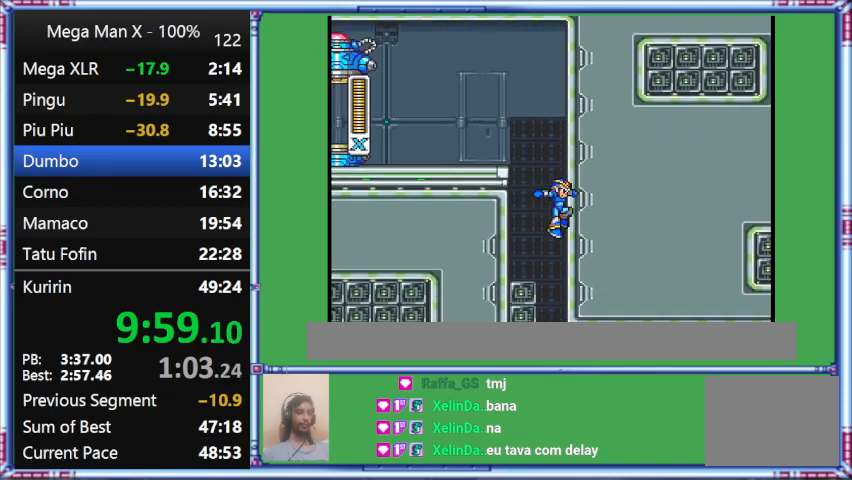
{"buttons": ["Y"], "events": []}
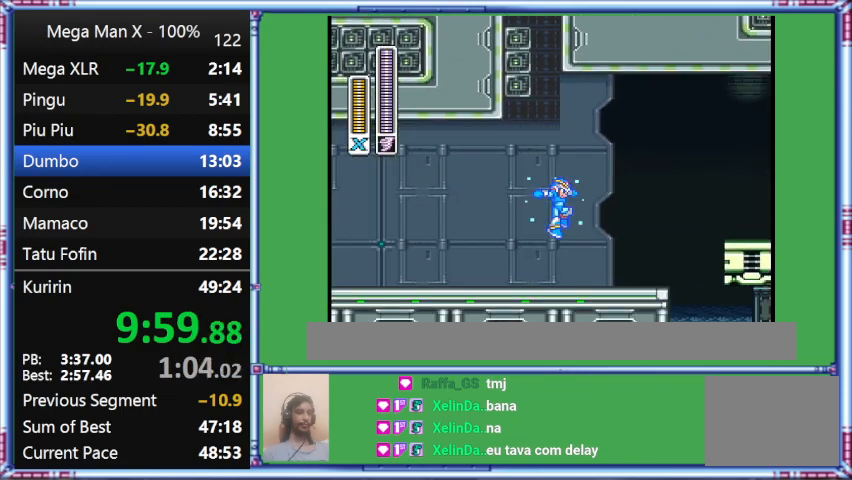
{"buttons": ["Y", "DPAD_RIGHT"], "events": [[267, "DPAD_RIGHT", "down"]]}
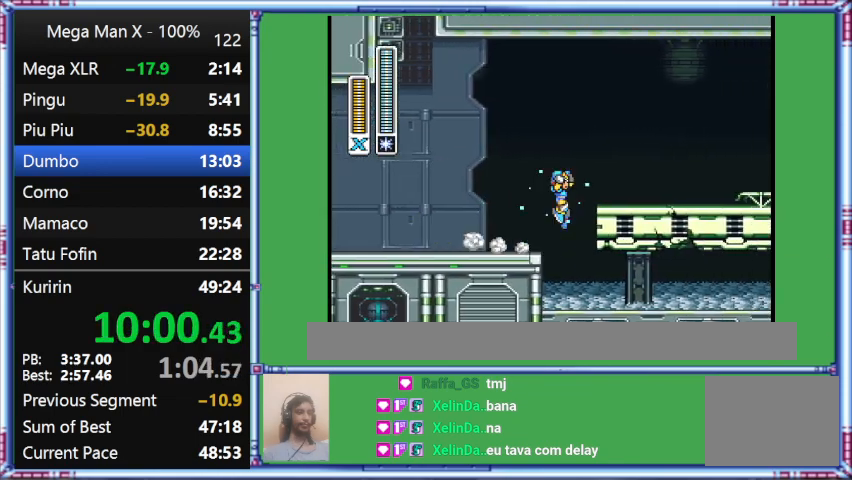
{"buttons": ["Y", "L1", "DPAD_UP", "DPAD_RIGHT"], "events": [[300, "DPAD_UP", "down"], [300, "L1", "down"]]}
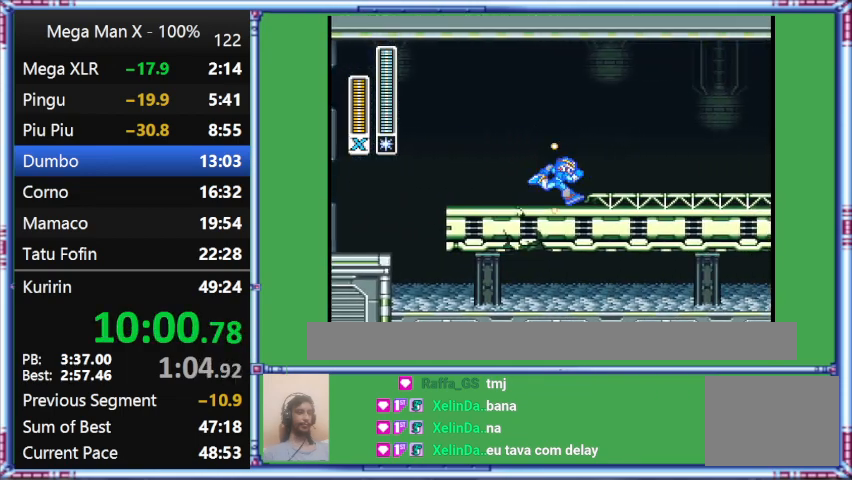
{"buttons": ["Y", "DPAD_RIGHT"], "events": [[200, "DPAD_UP", "up"], [200, "L1", "up"]]}
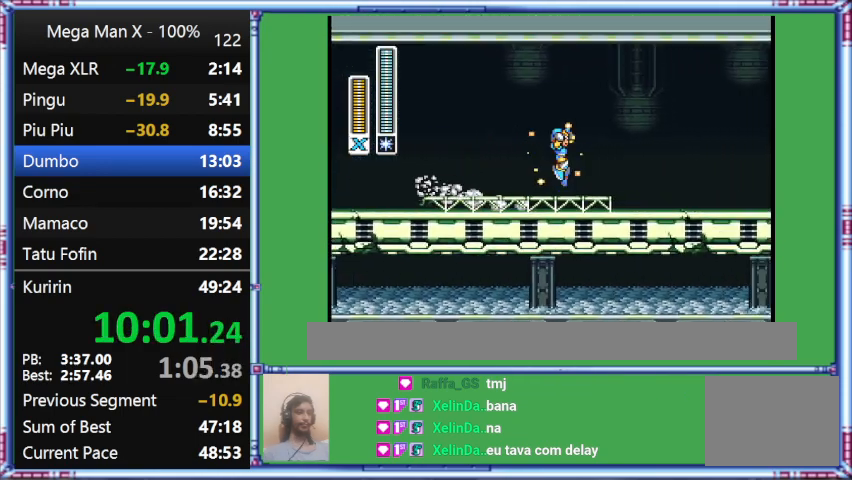
{"buttons": ["B", "Y", "L1", "DPAD_RIGHT"], "events": [[67, "L1", "down"], [367, "B", "down"]]}
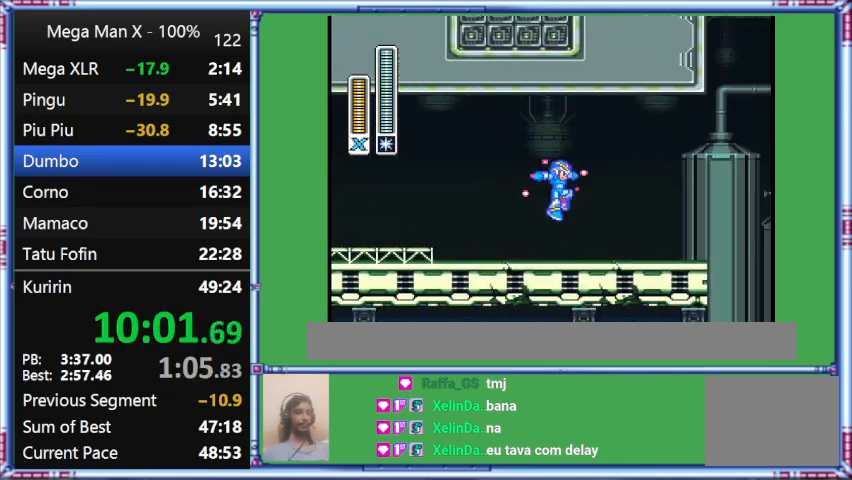
{"buttons": ["Y", "DPAD_RIGHT"], "events": [[233, "B", "up"], [233, "L1", "up"]]}
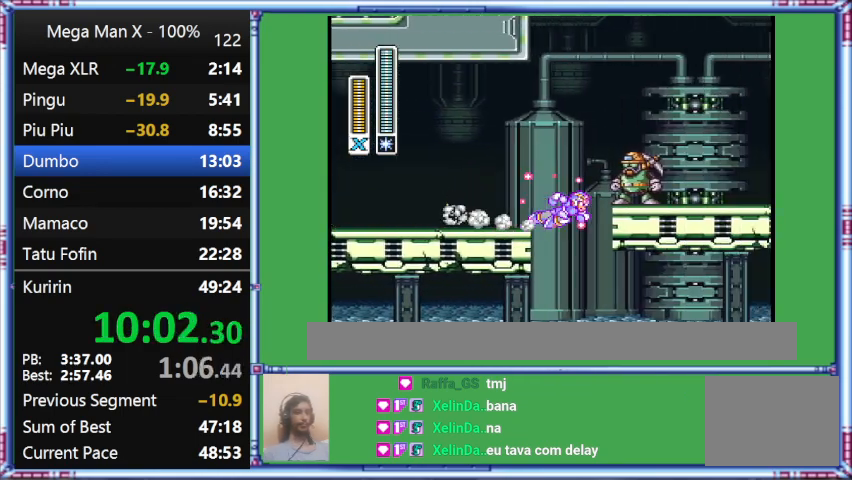
{"buttons": ["Y", "L1", "DPAD_RIGHT"], "events": [[167, "L1", "down"]]}
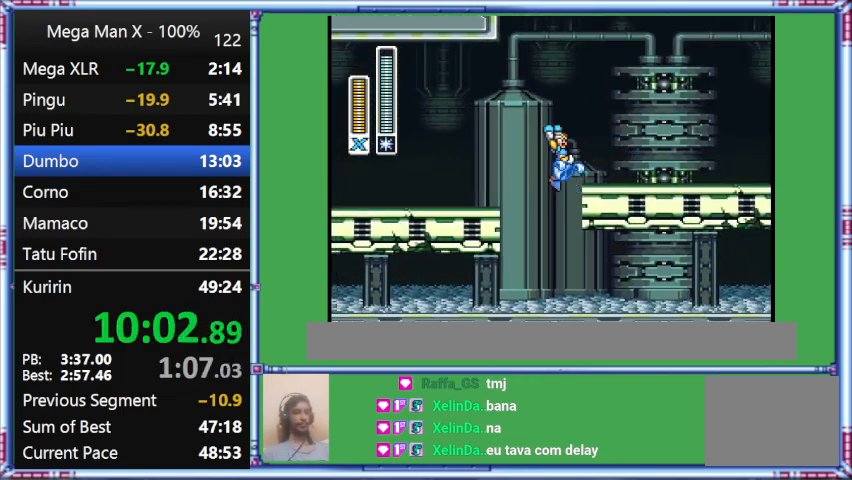
{"buttons": ["DPAD_RIGHT"], "events": [[267, "L1", "up"], [267, "Y", "up"]]}
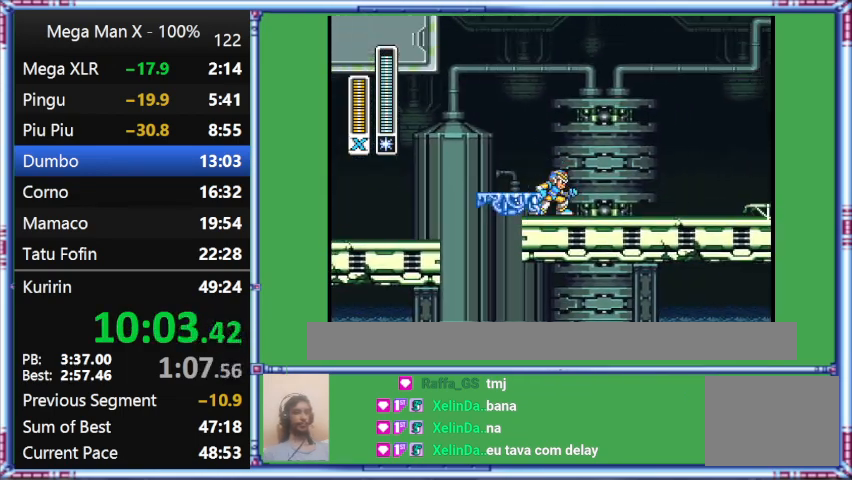
{"buttons": ["B", "DPAD_LEFT"], "events": [[200, "B", "down"], [433, "DPAD_LEFT", "down"], [433, "DPAD_RIGHT", "up"]]}
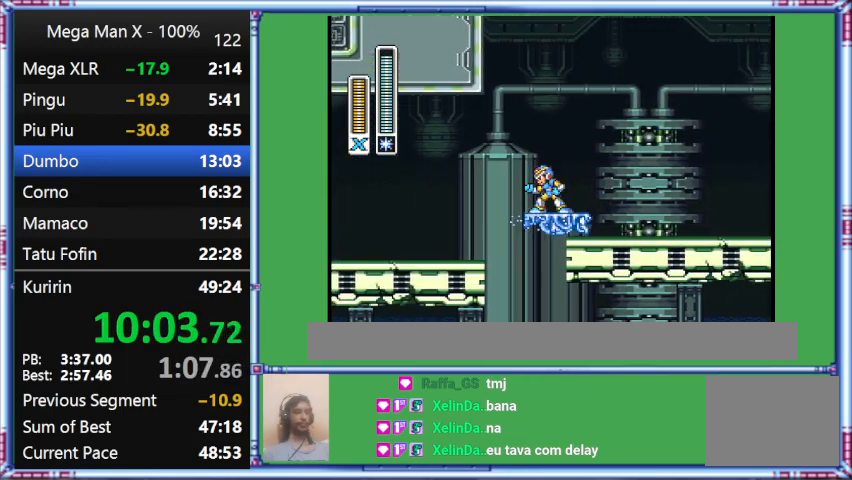
{"buttons": [], "events": [[233, "B", "up"], [233, "DPAD_LEFT", "up"]]}
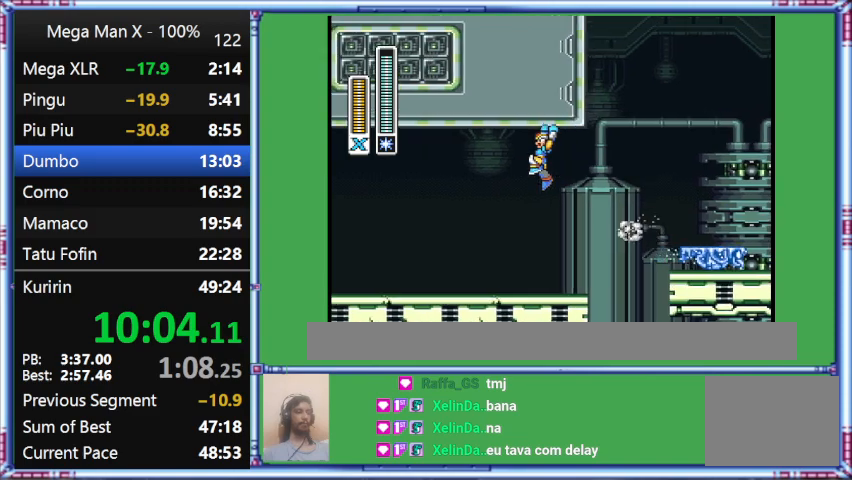
{"buttons": ["B", "DPAD_UP", "DPAD_LEFT"], "events": [[167, "B", "down"], [167, "DPAD_LEFT", "down"], [167, "DPAD_UP", "down"]]}
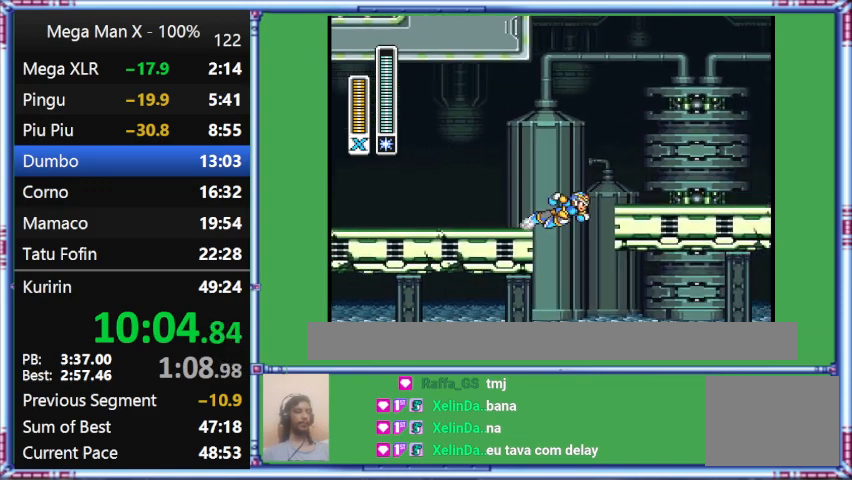
{"buttons": ["B", "L1", "DPAD_RIGHT"], "events": [[33, "B", "up"], [33, "DPAD_LEFT", "up"], [33, "DPAD_RIGHT", "down"], [33, "DPAD_UP", "up"], [400, "B", "down"], [400, "L1", "down"]]}
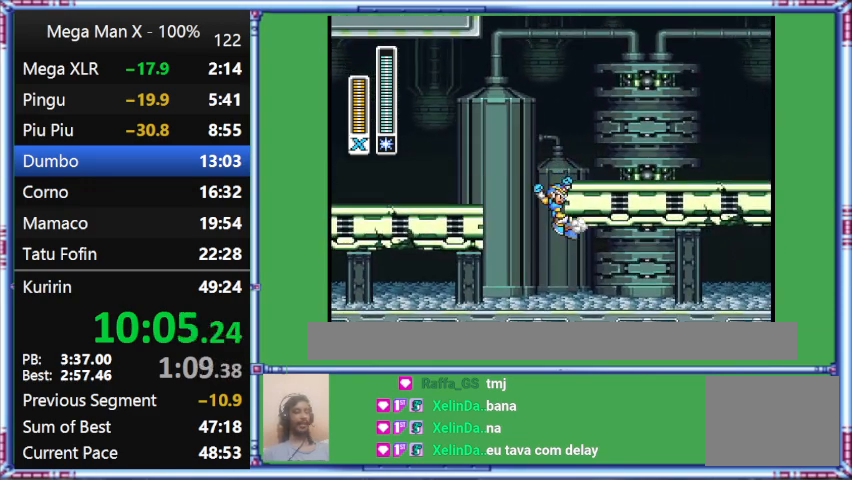
{"buttons": ["B", "DPAD_RIGHT"], "events": [[333, "L1", "up"]]}
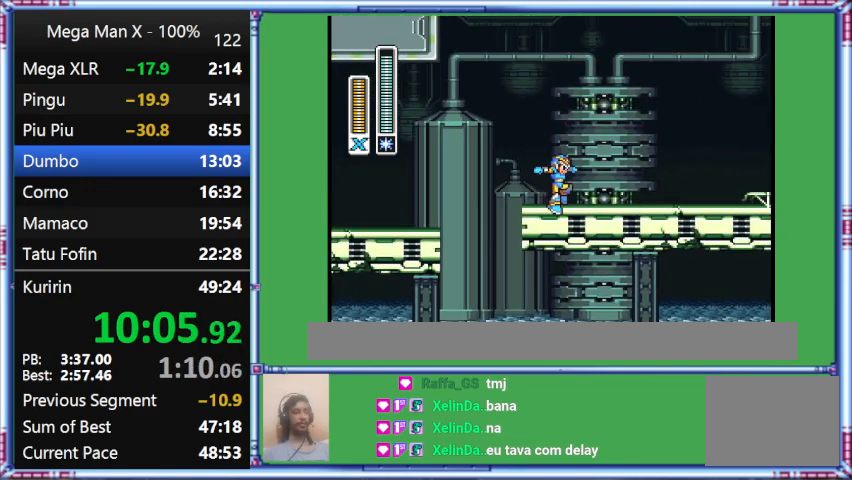
{"buttons": ["DPAD_RIGHT"], "events": [[67, "B", "up"]]}
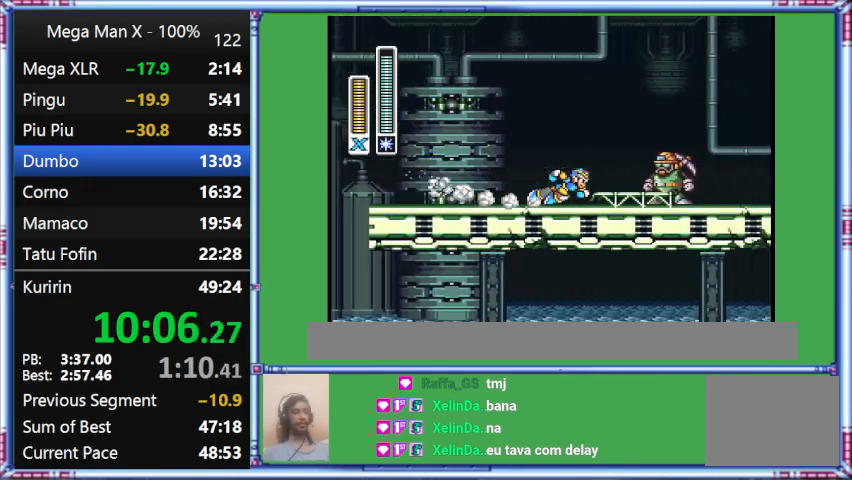
{"buttons": ["L1", "DPAD_RIGHT"], "events": [[200, "L1", "down"]]}
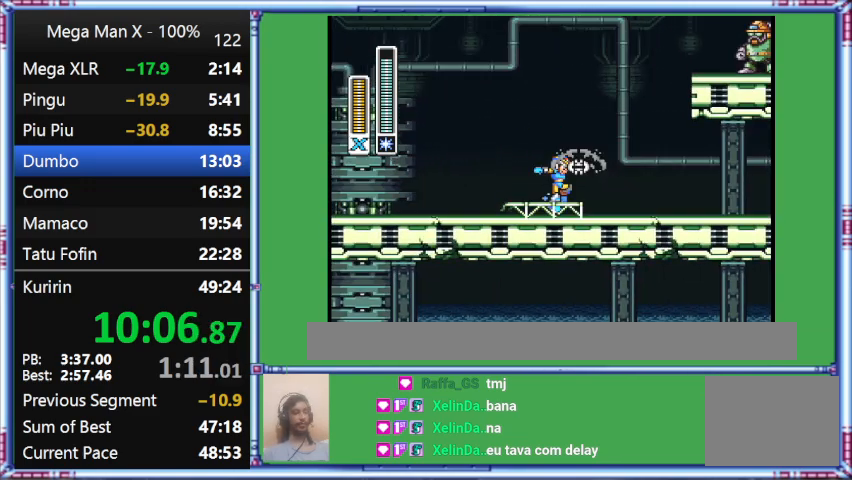
{"buttons": ["DPAD_RIGHT"], "events": [[100, "B", "down"], [100, "DPAD_RIGHT", "up"], [433, "B", "up"], [433, "DPAD_RIGHT", "down"], [433, "L1", "up"]]}
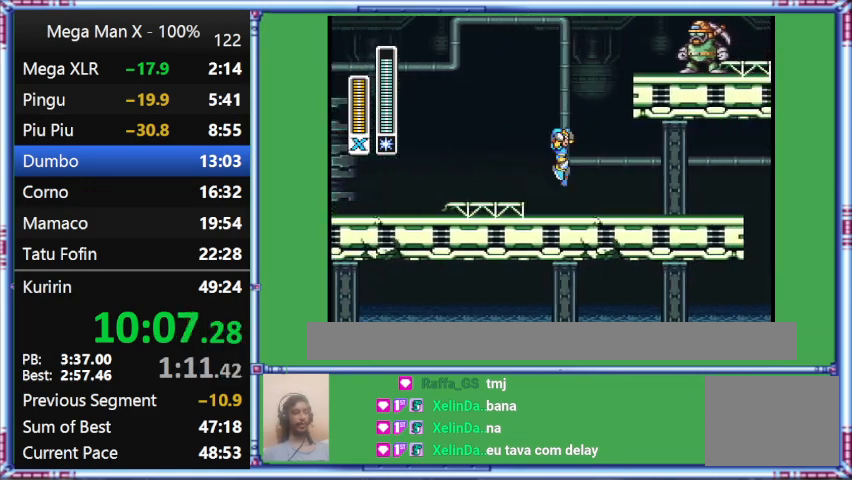
{"buttons": ["DPAD_RIGHT"], "events": []}
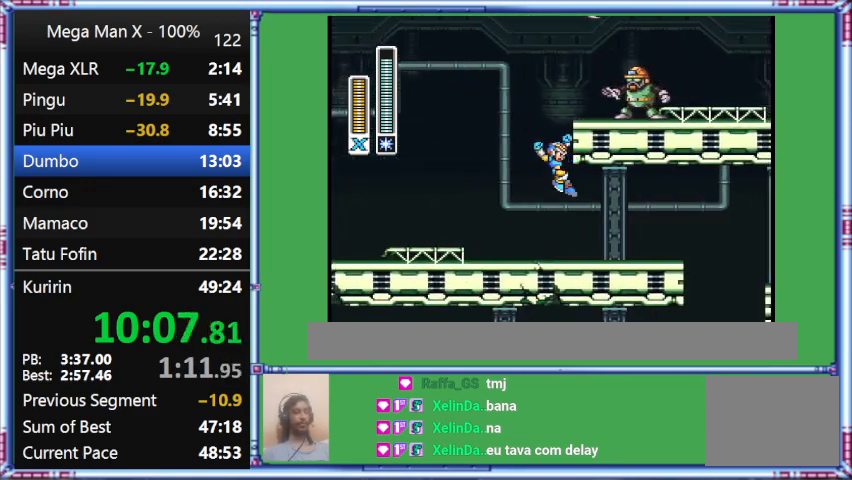
{"buttons": ["B", "DPAD_RIGHT"], "events": [[67, "B", "down"]]}
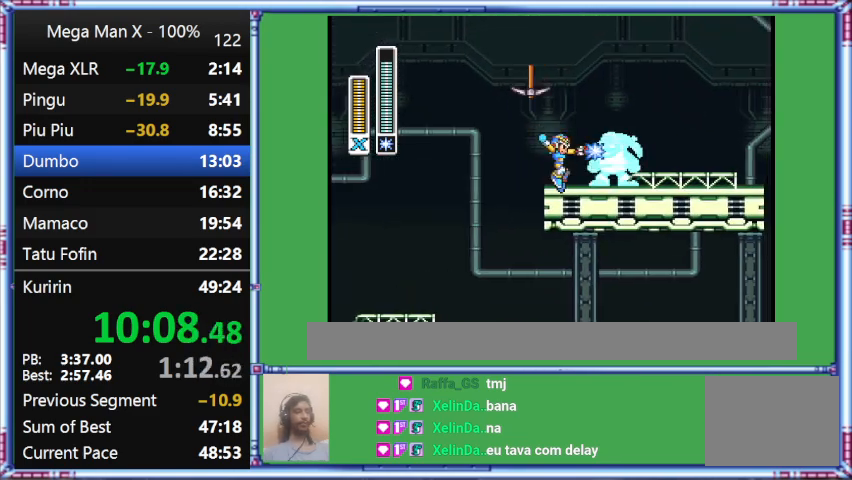
{"buttons": ["B", "DPAD_RIGHT"], "events": []}
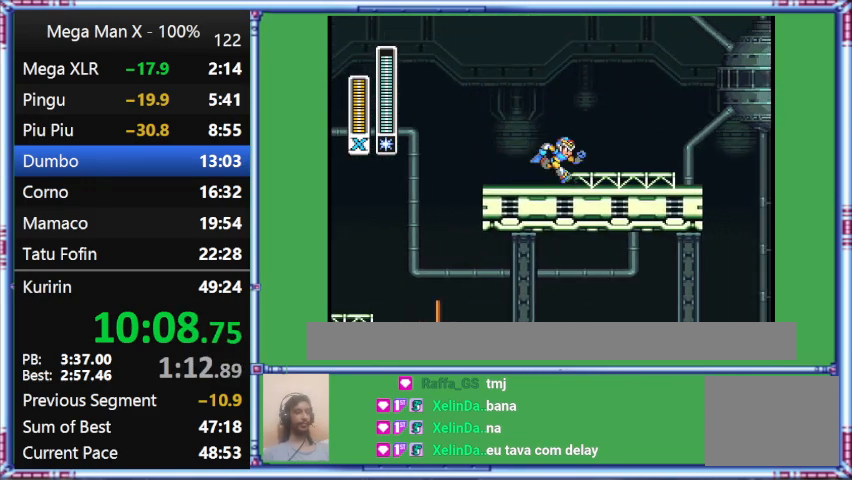
{"buttons": ["L1", "DPAD_RIGHT"], "events": [[67, "B", "up"], [467, "L1", "down"]]}
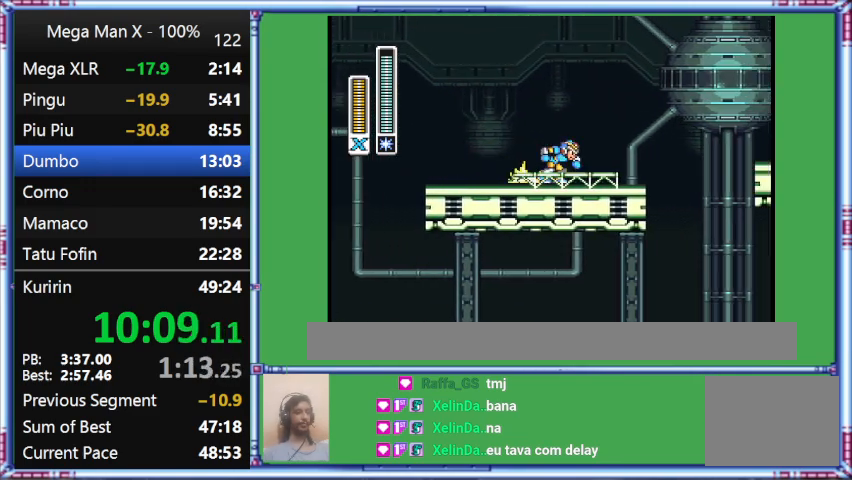
{"buttons": ["L1", "DPAD_RIGHT"], "events": []}
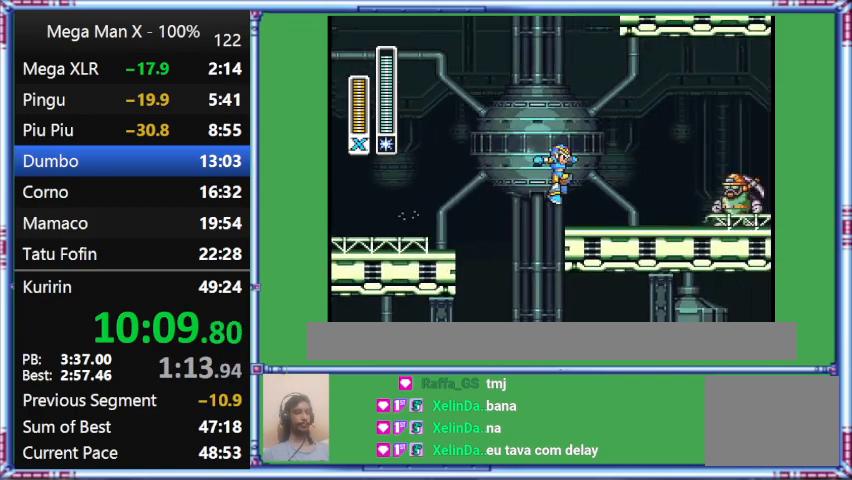
{"buttons": ["DPAD_RIGHT"], "events": [[133, "B", "down"], [500, "B", "up"], [500, "L1", "up"]]}
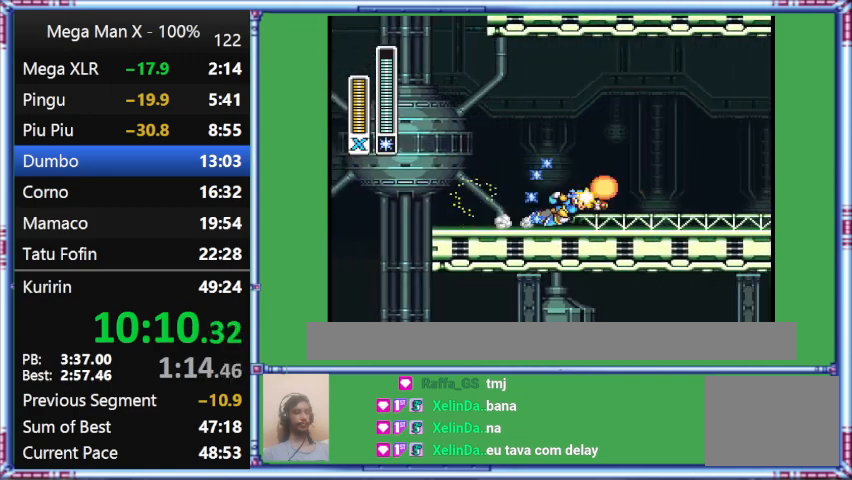
{"buttons": ["DPAD_RIGHT"], "events": []}
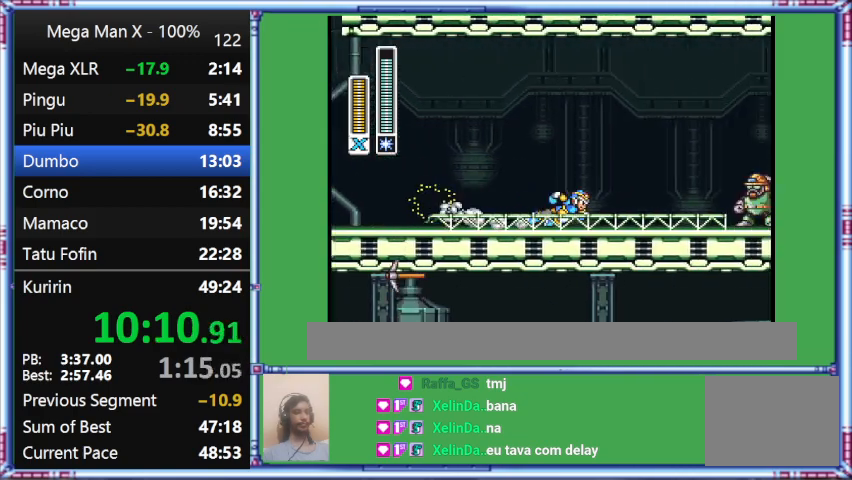
{"buttons": ["L1", "DPAD_RIGHT"], "events": [[267, "L1", "down"]]}
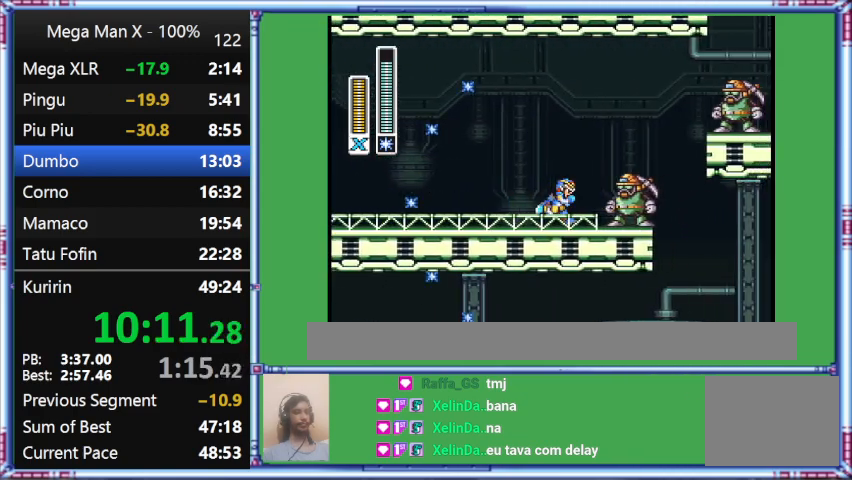
{"buttons": [], "events": [[133, "Y", "down"], [400, "DPAD_RIGHT", "up"], [400, "L1", "up"], [400, "Y", "up"]]}
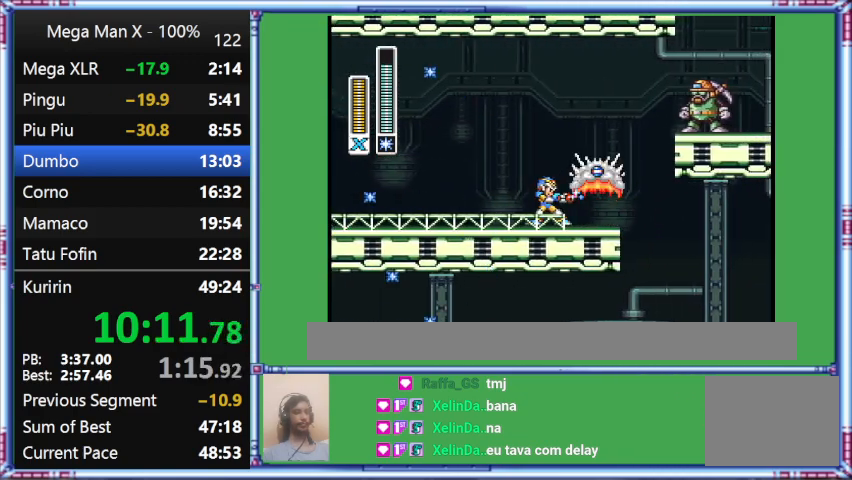
{"buttons": [], "events": []}